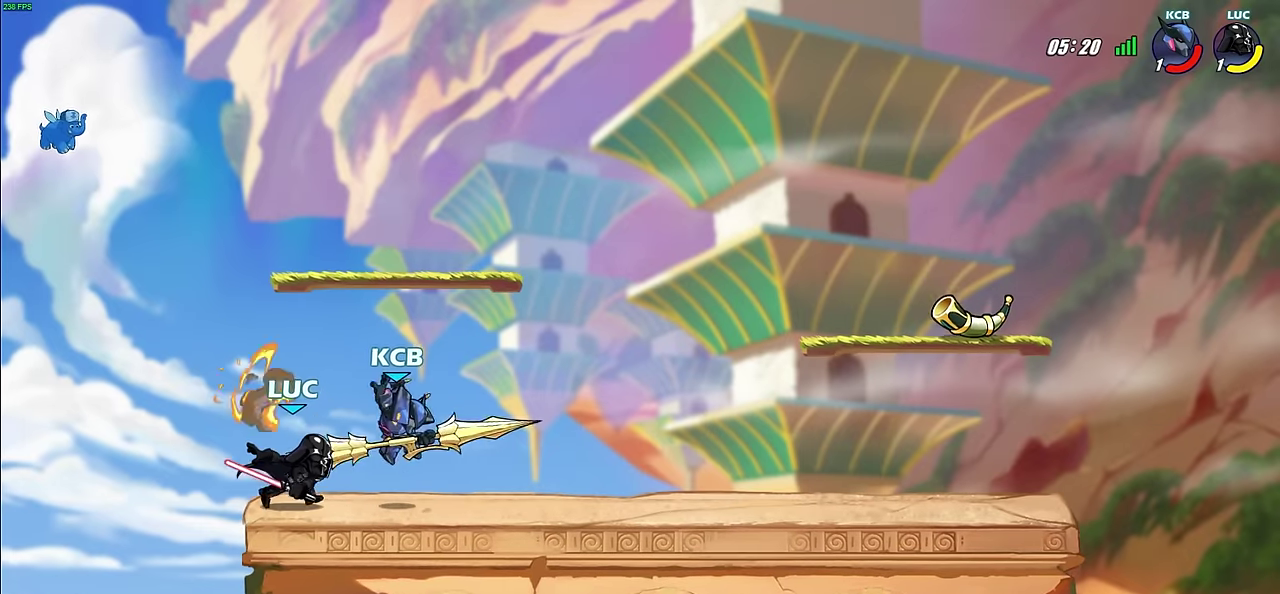
Gameplay with a controller (PlayStation layout); each line is a JSON object with the inputs held at the frame after it (dt_ms = milliseconds from this image to that frame). "events" lists button and stick changes between this image and that frame as [ms after this image, input, new state], when the widget could be followed in between.
{"dt_ms": 600, "buttons": [], "left_stick": "right", "right_stick": "center", "events": [[50, "left_stick", "right"], [83, "R2", "down"], [133, "SQUARE", "down"], [217, "SQUARE", "up"], [217, "left_stick", "center"], [233, "R2", "up"], [450, "left_stick", "right"]]}
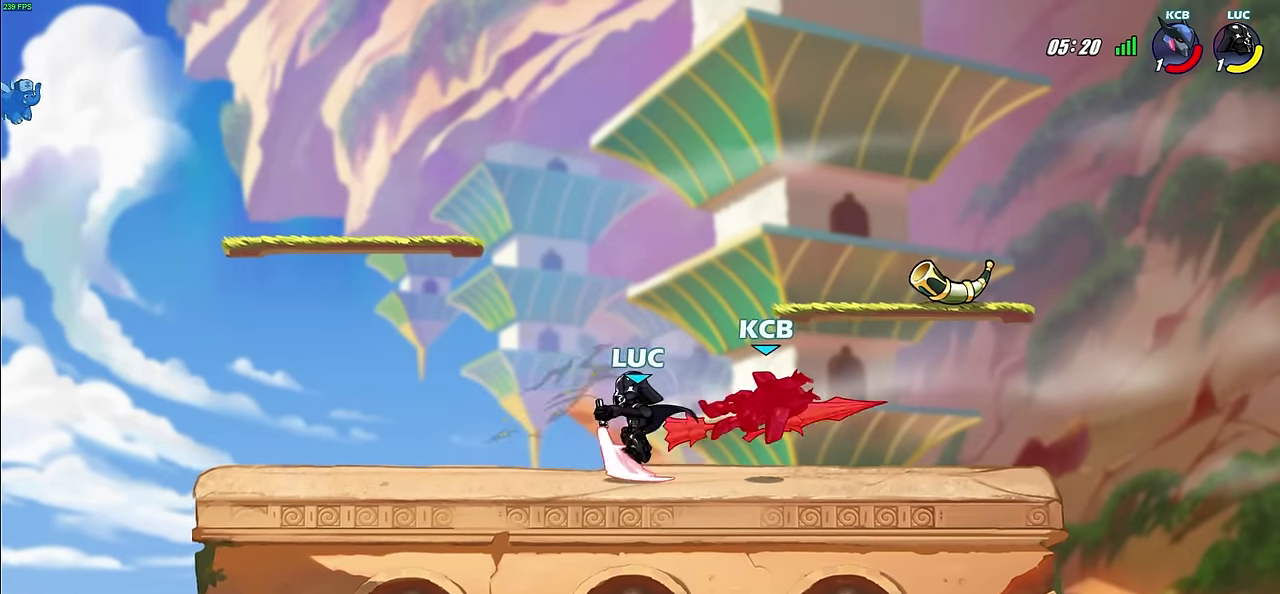
{"dt_ms": 500, "buttons": [], "left_stick": "center", "right_stick": "center", "events": [[200, "left_stick", "up-right"], [250, "CIRCLE", "down"], [317, "CIRCLE", "up"], [317, "left_stick", "center"]]}
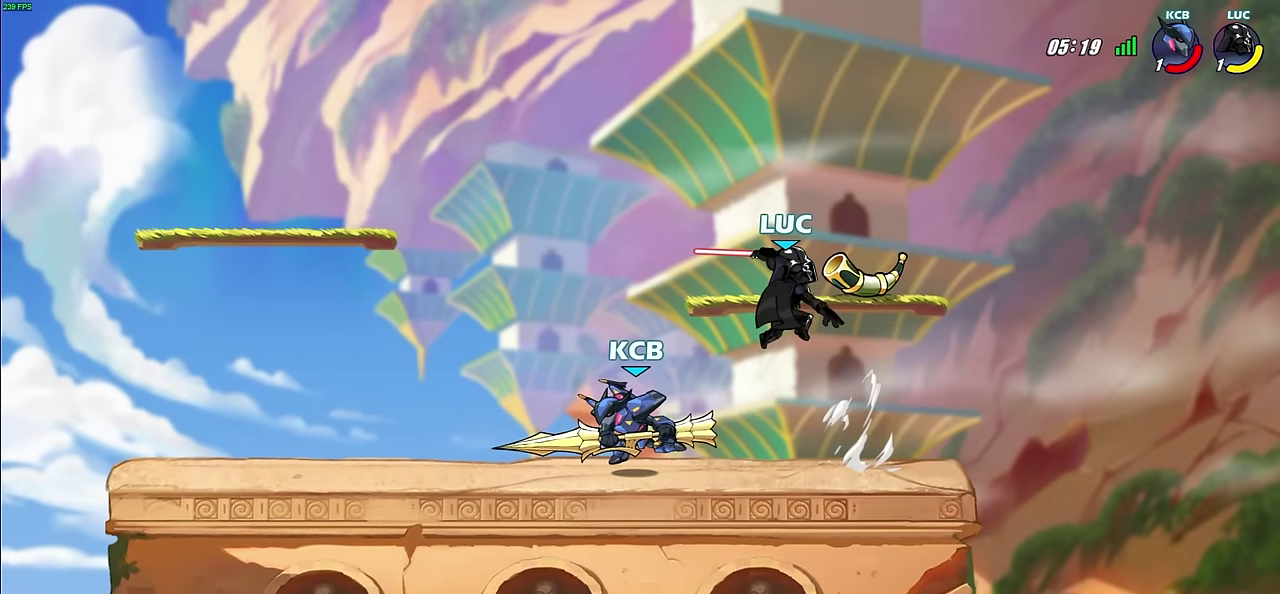
{"dt_ms": 600, "buttons": [], "left_stick": "right", "right_stick": "center", "events": [[483, "left_stick", "right"]]}
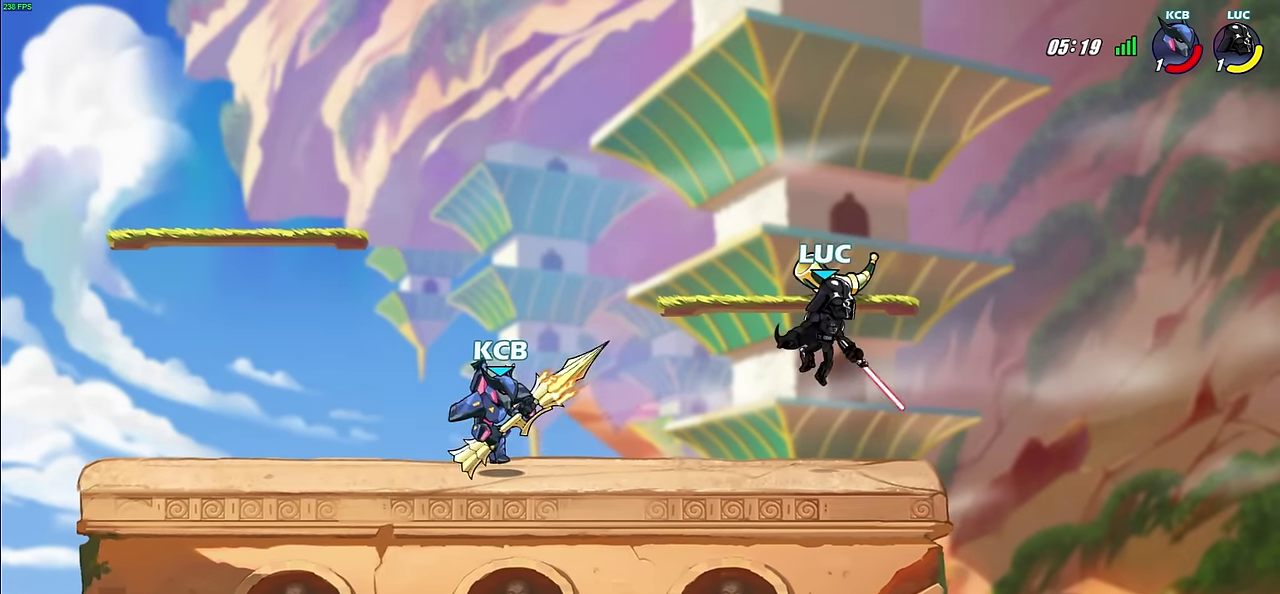
{"dt_ms": 600, "buttons": [], "left_stick": "center", "right_stick": "center", "events": [[283, "left_stick", "up-left"], [467, "left_stick", "center"]]}
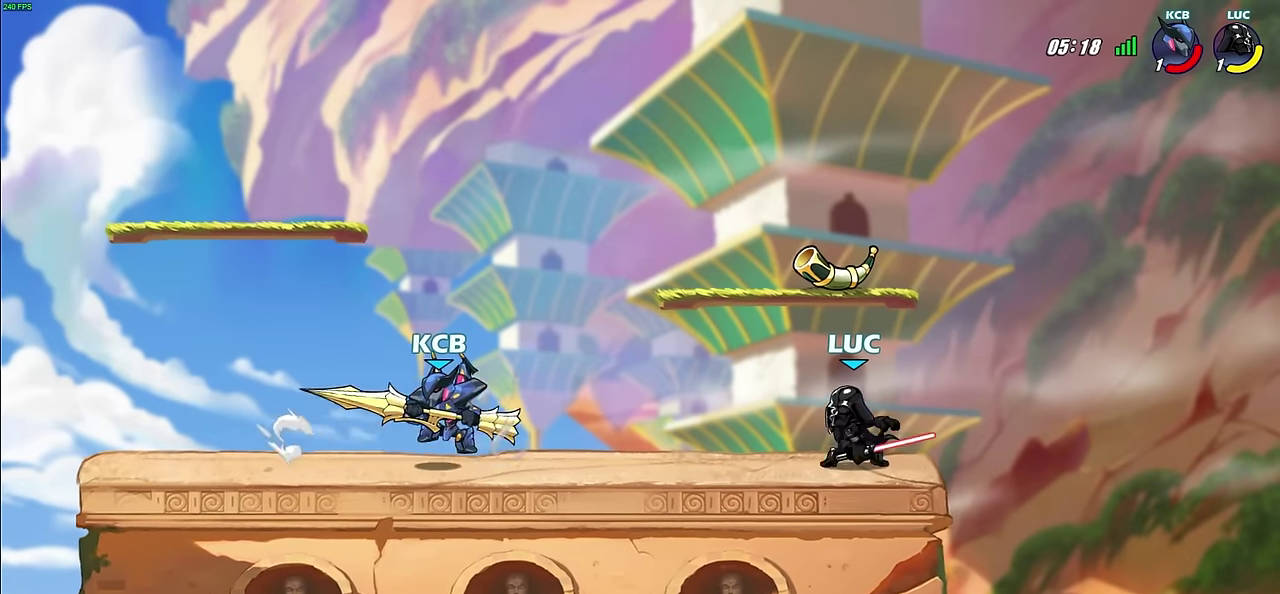
{"dt_ms": 500, "buttons": ["CROSS"], "left_stick": "up-left", "right_stick": "center"}
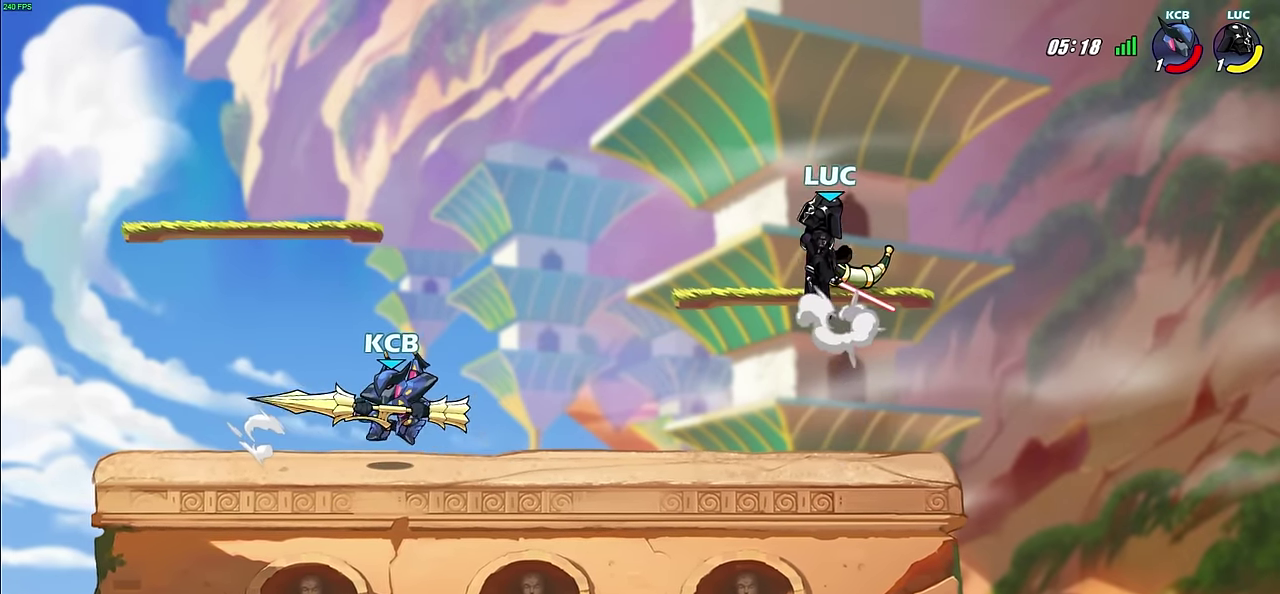
{"dt_ms": 300, "buttons": [], "left_stick": "left", "right_stick": "center"}
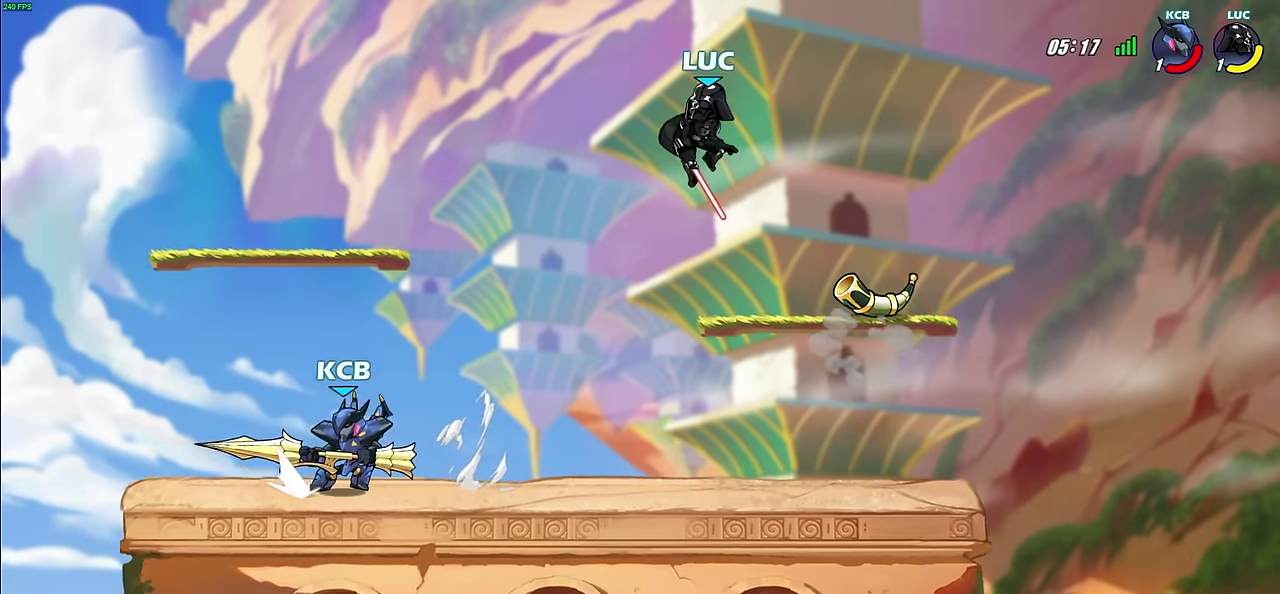
{"dt_ms": 400, "buttons": ["CROSS"], "left_stick": "up-left", "right_stick": "center", "events": [[67, "left_stick", "down-left"], [350, "CROSS", "down"], [400, "left_stick", "up-left"]]}
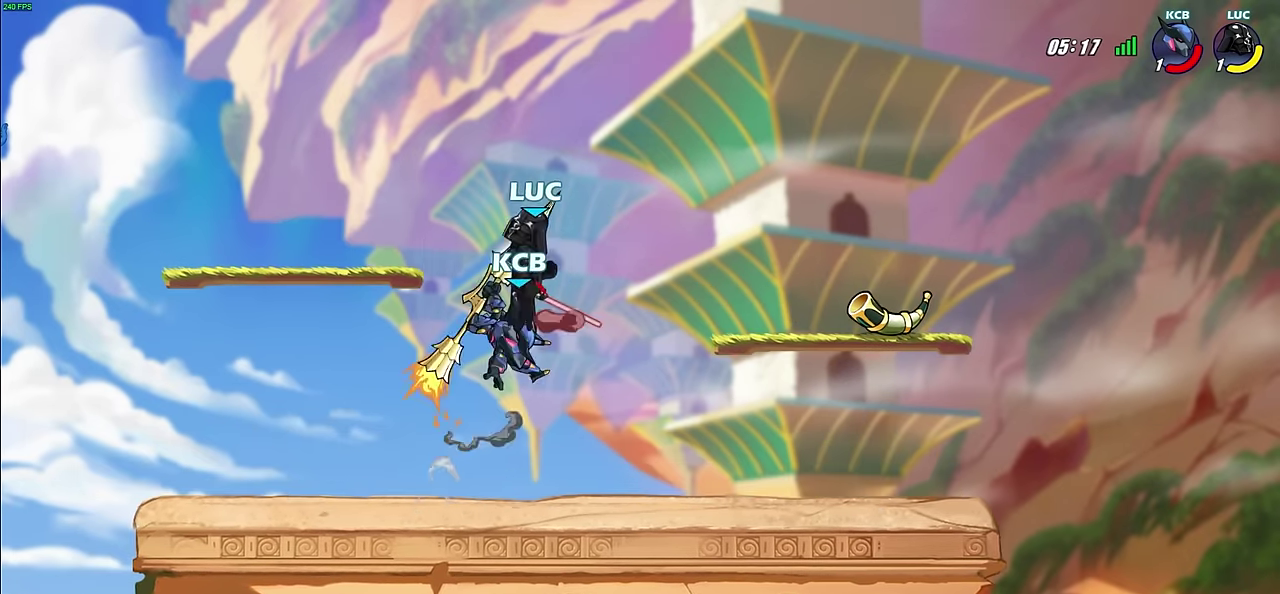
{"dt_ms": 600, "buttons": ["CROSS"], "left_stick": "center", "right_stick": "center", "events": [[83, "CROSS", "up"], [133, "left_stick", "down-right"], [200, "left_stick", "up-left"], [267, "left_stick", "left"], [433, "left_stick", "center"], [550, "CROSS", "down"]]}
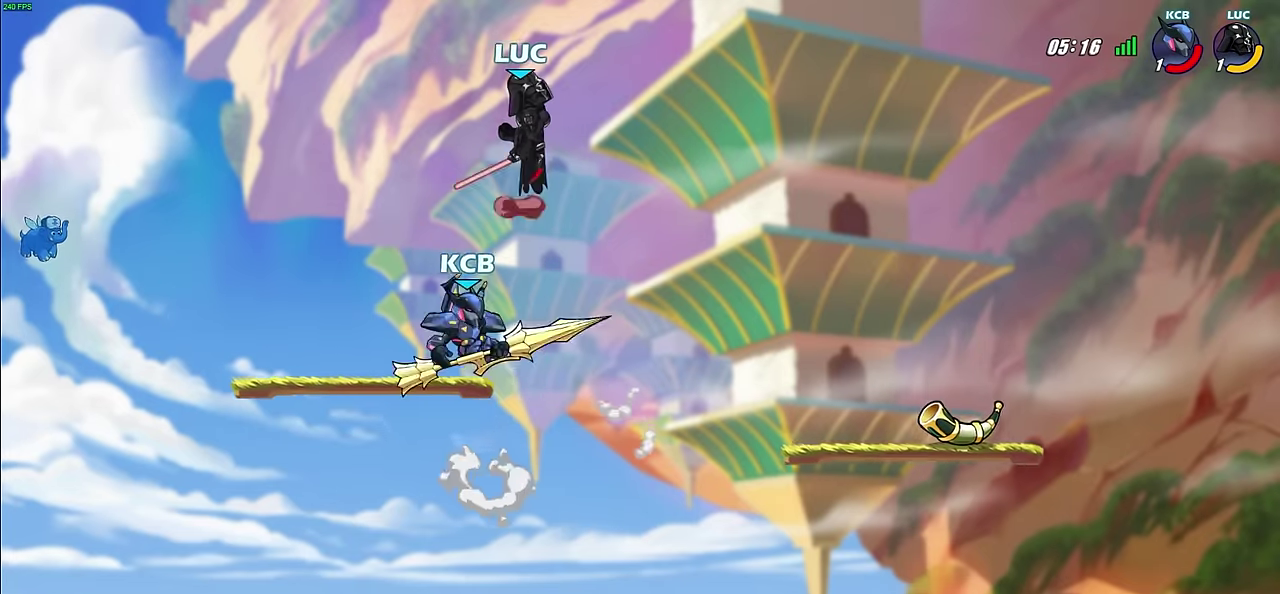
{"dt_ms": 500, "buttons": [], "left_stick": "down", "right_stick": "center", "events": [[33, "left_stick", "right"], [67, "CROSS", "up"], [150, "left_stick", "center"], [233, "left_stick", "down-right"], [400, "left_stick", "down"]]}
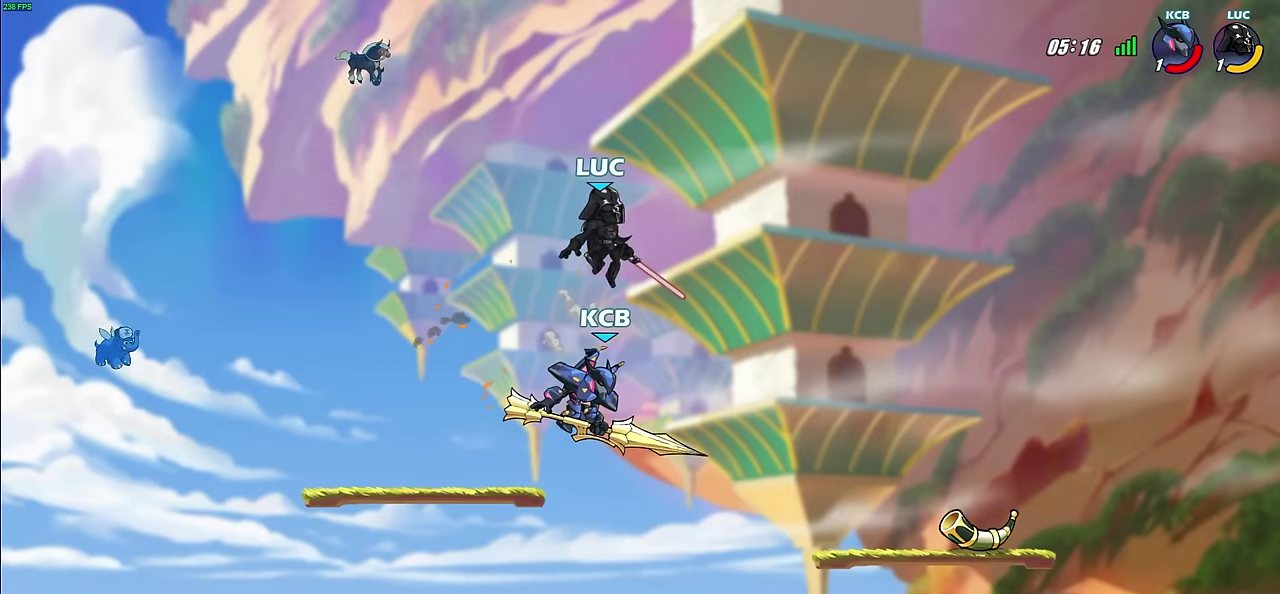
{"dt_ms": 500, "buttons": [], "left_stick": "right", "right_stick": "center", "events": [[50, "left_stick", "down-right"], [117, "SQUARE", "down"], [133, "left_stick", "right"], [183, "SQUARE", "up"]]}
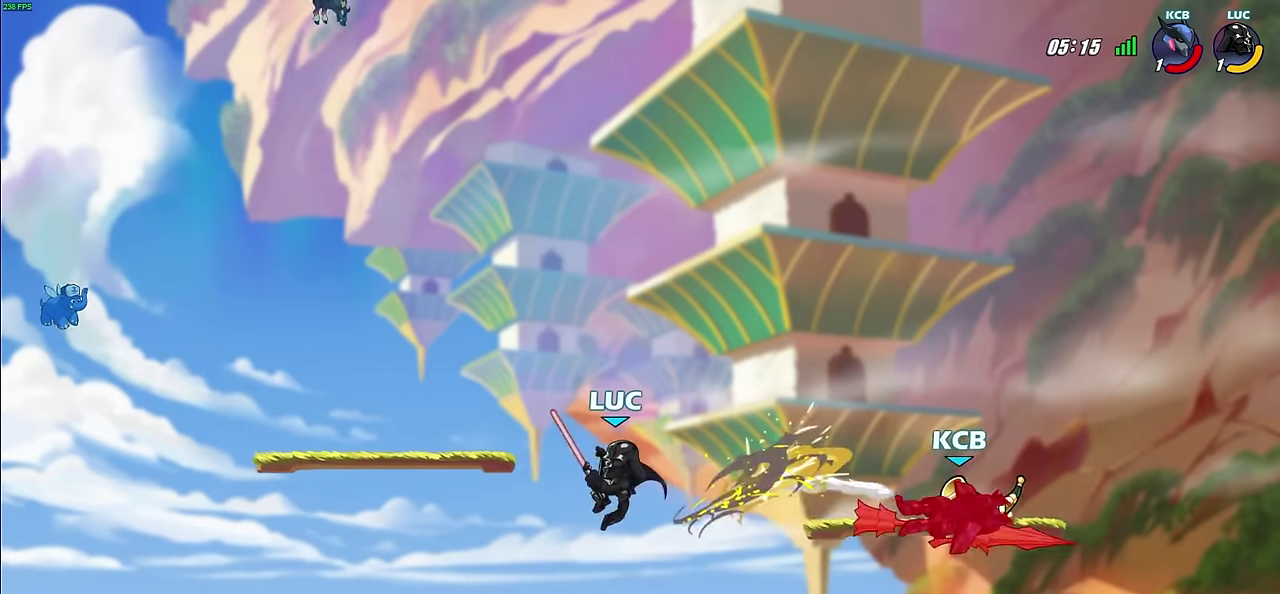
{"dt_ms": 600, "buttons": [], "left_stick": "center", "right_stick": "center", "events": [[50, "left_stick", "center"]]}
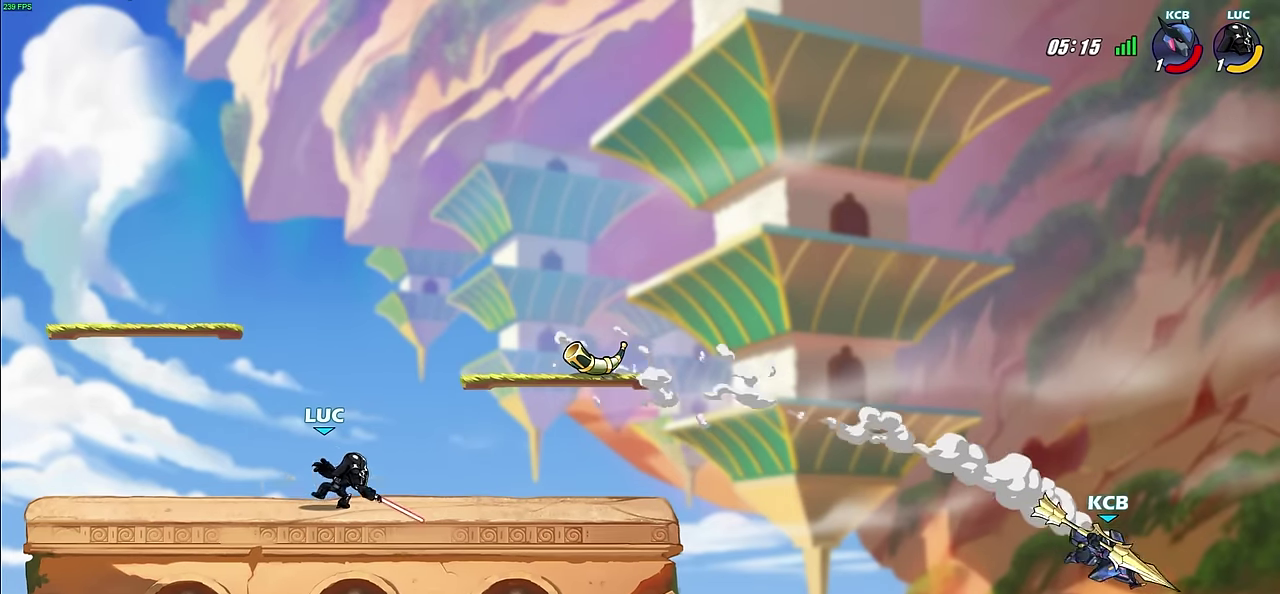
{"dt_ms": 400, "buttons": [], "left_stick": "center", "right_stick": "center", "events": []}
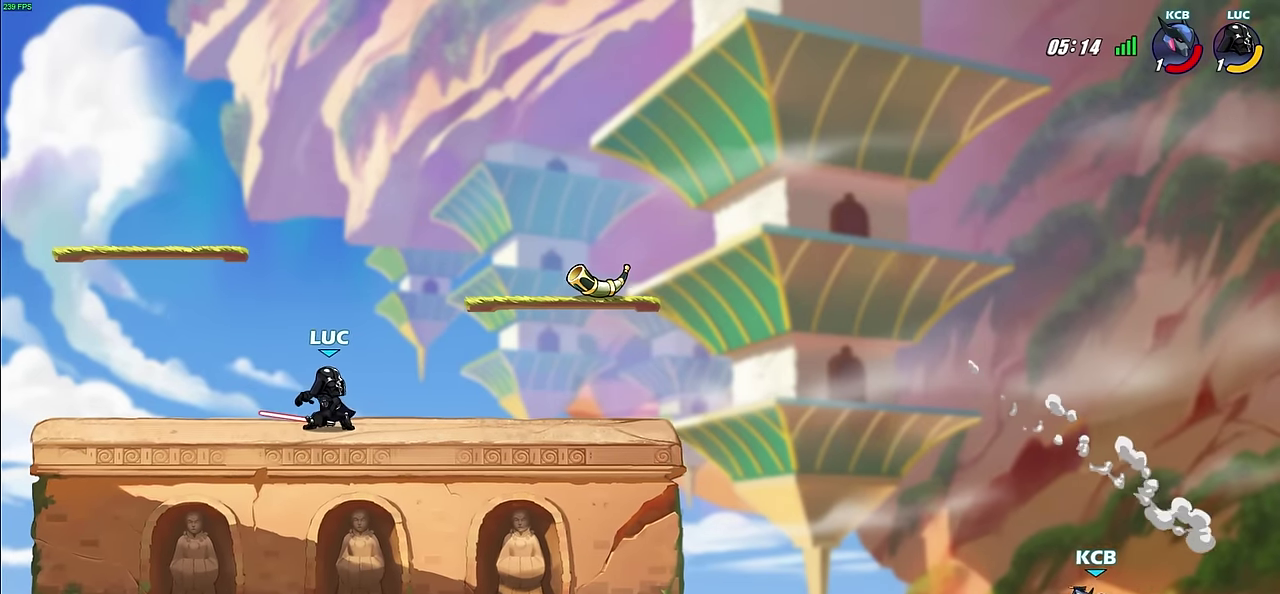
{"dt_ms": 300, "buttons": ["CROSS", "R2"], "left_stick": "right", "right_stick": "center", "events": [[100, "left_stick", "right"], [167, "R2", "down"], [183, "CROSS", "down"]]}
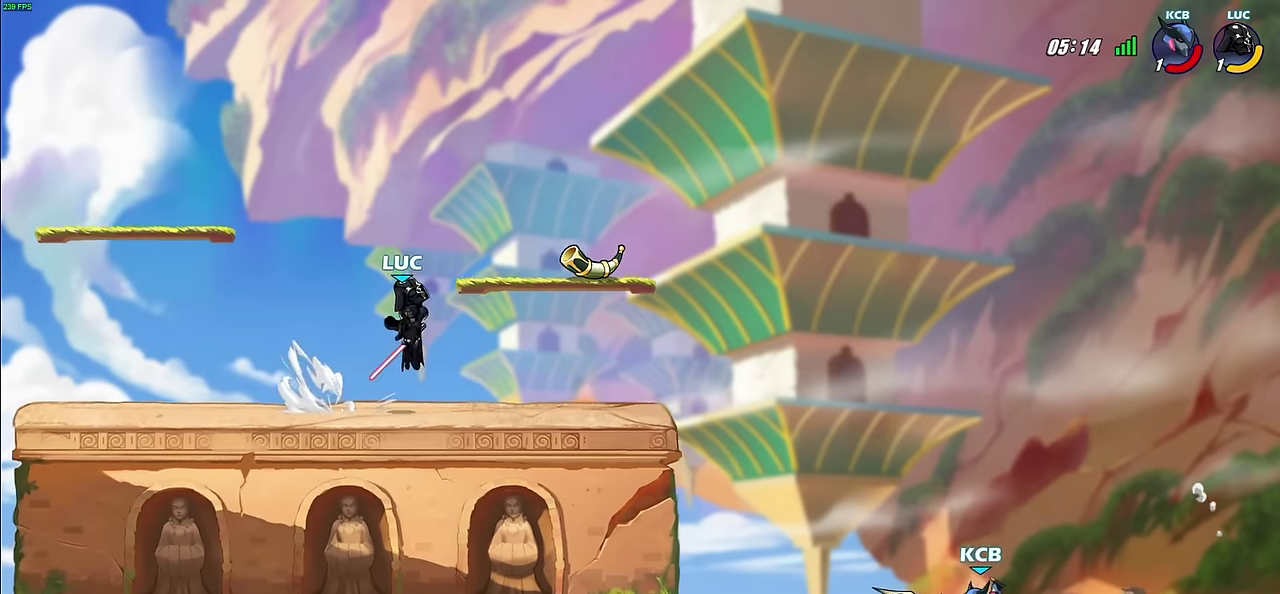
{"dt_ms": 600, "buttons": ["CIRCLE"], "left_stick": "down", "right_stick": "center", "events": [[17, "CROSS", "up"], [17, "R2", "up"], [50, "left_stick", "down"], [200, "left_stick", "right"], [367, "R2", "down"], [383, "CROSS", "down"], [417, "CIRCLE", "down"], [417, "left_stick", "down"], [433, "CROSS", "up"], [517, "R2", "up"]]}
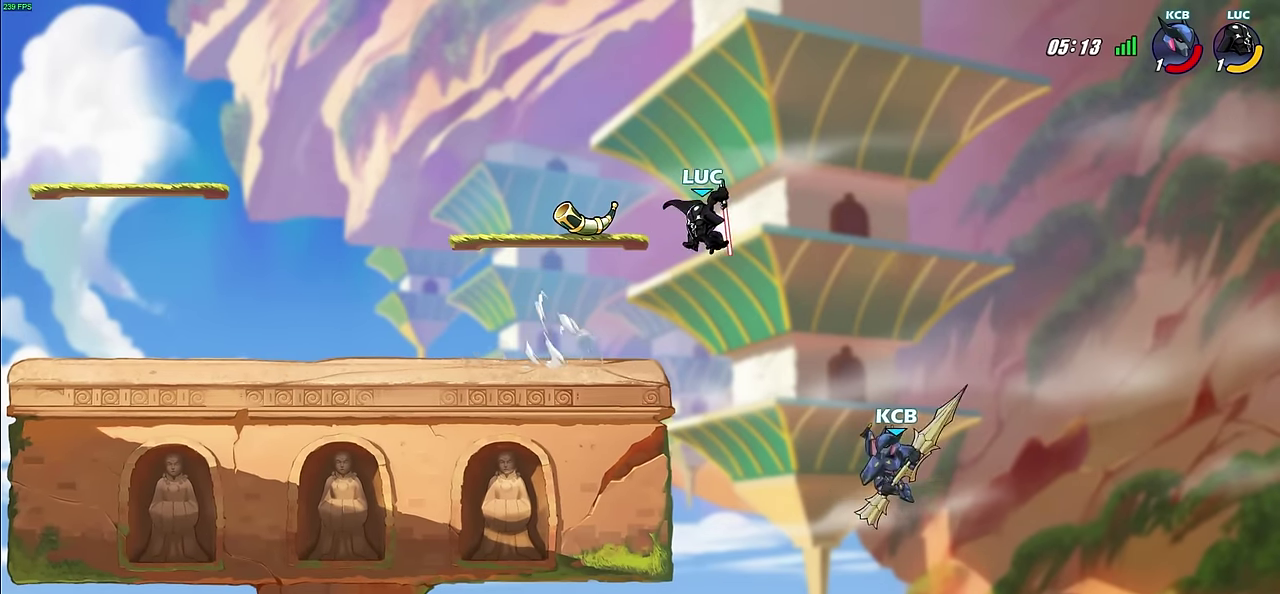
{"dt_ms": 600, "buttons": [], "left_stick": "center", "right_stick": "center", "events": [[350, "CIRCLE", "up"], [383, "left_stick", "center"]]}
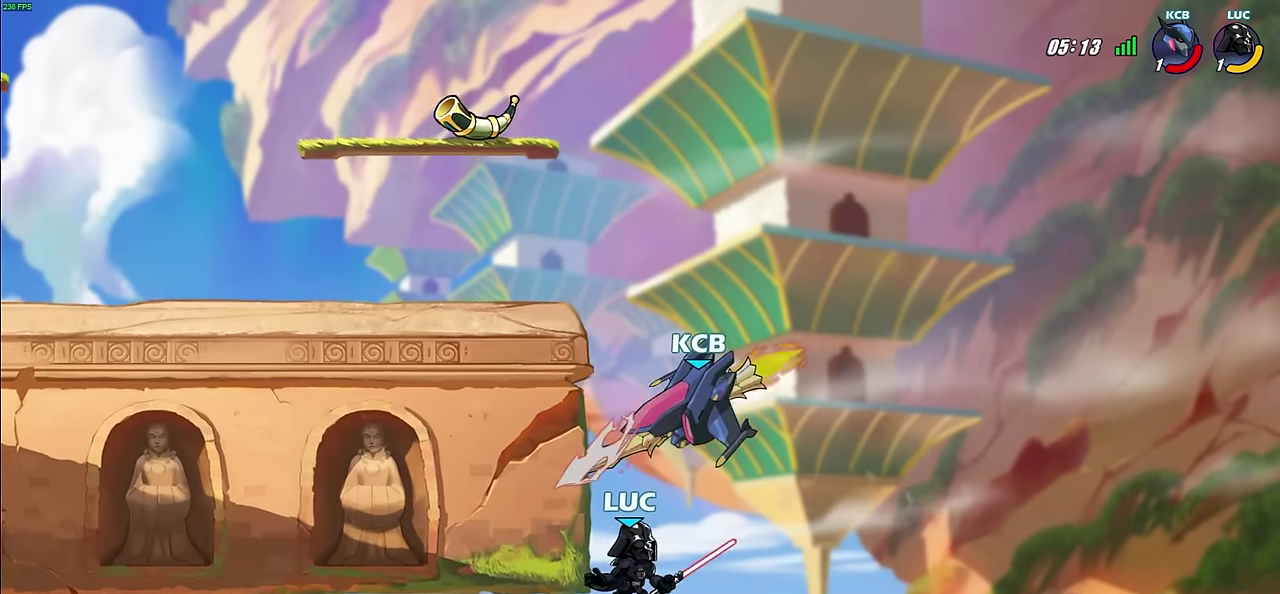
{"dt_ms": 300, "buttons": [], "left_stick": "center", "right_stick": "center", "events": [[150, "CROSS", "down"], [283, "CROSS", "up"]]}
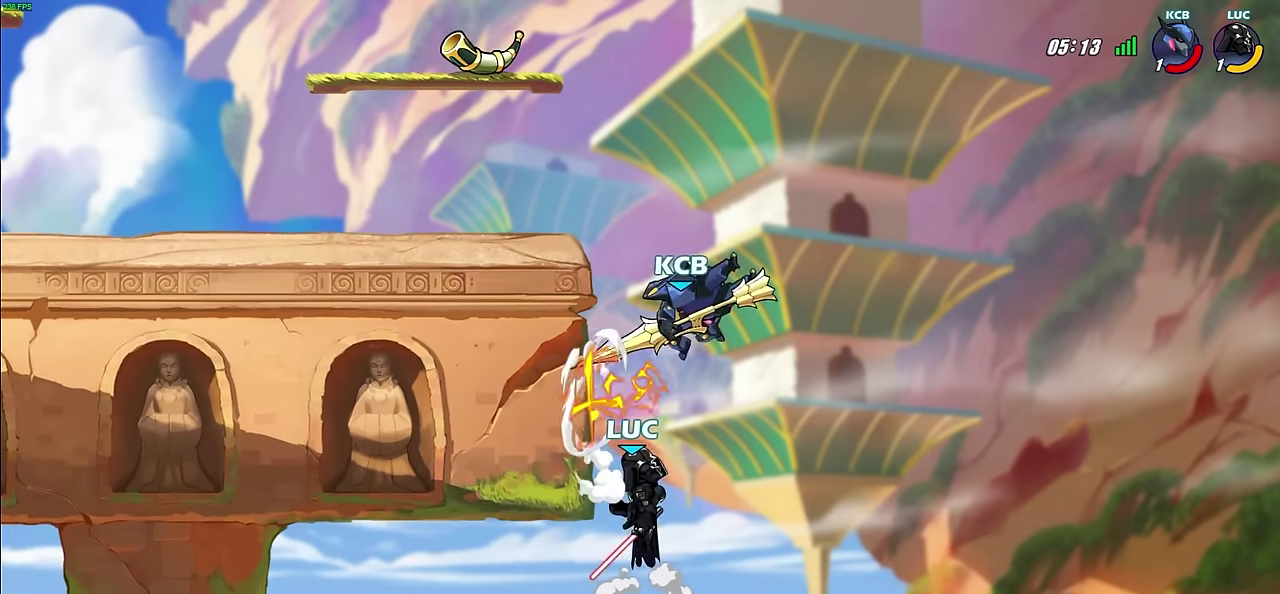
{"dt_ms": 700, "buttons": [], "left_stick": "left", "right_stick": "center", "events": [[67, "left_stick", "up-right"], [100, "CIRCLE", "down"], [233, "CIRCLE", "up"], [333, "left_stick", "up"], [433, "left_stick", "up-left"], [500, "left_stick", "down-left"], [600, "left_stick", "up-left"], [683, "left_stick", "left"]]}
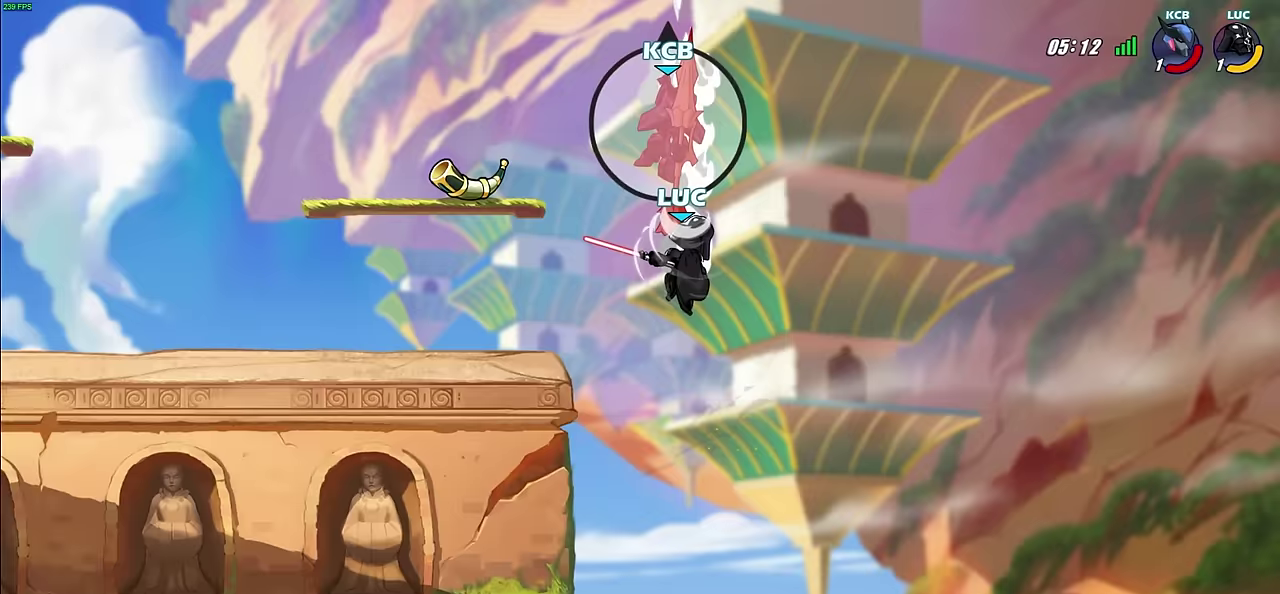
{"dt_ms": 500, "buttons": [], "left_stick": "left", "right_stick": "center", "events": []}
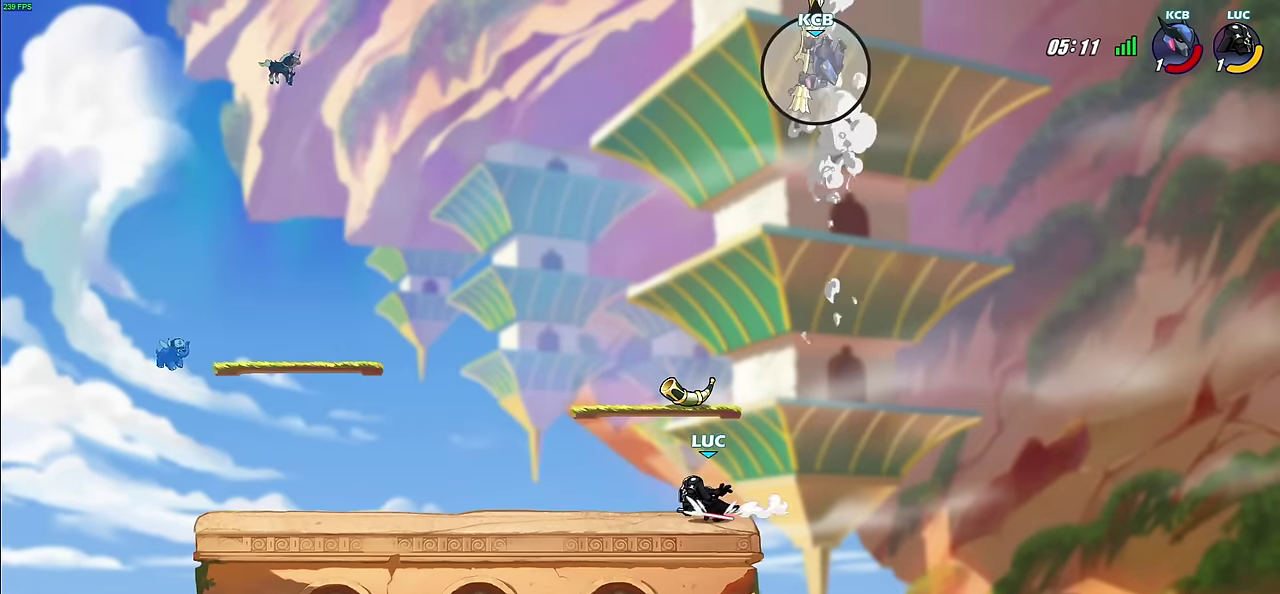
{"dt_ms": 300, "buttons": [], "left_stick": "center", "right_stick": "center", "events": [[100, "left_stick", "right"], [217, "left_stick", "center"]]}
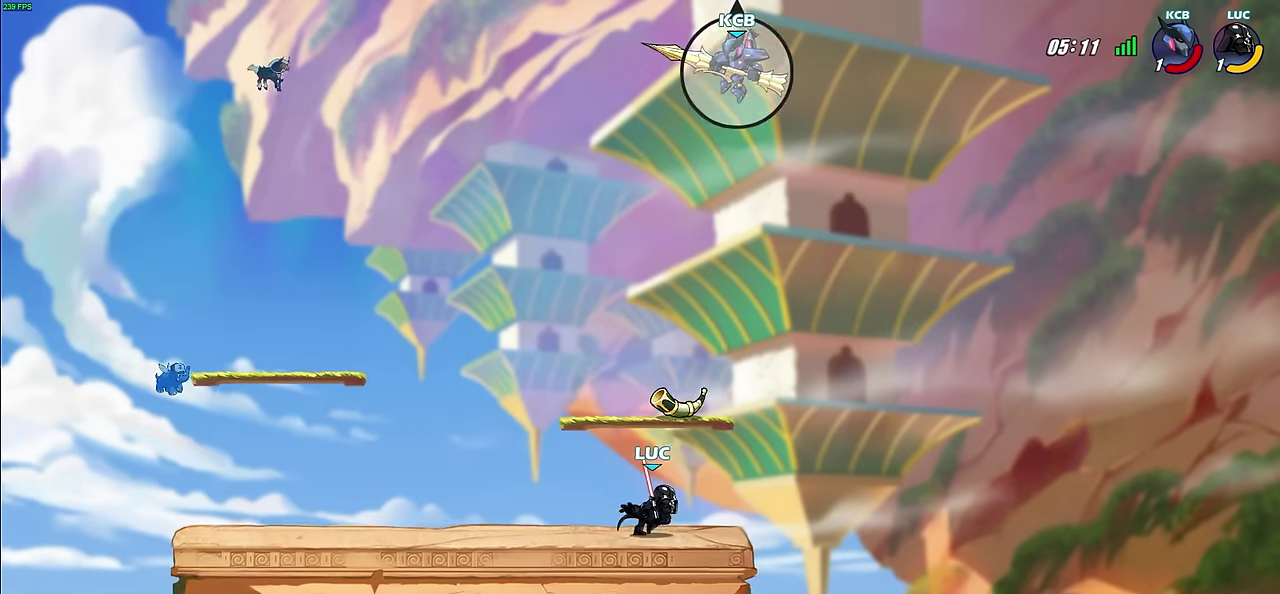
{"dt_ms": 600, "buttons": [], "left_stick": "center", "right_stick": "center", "events": []}
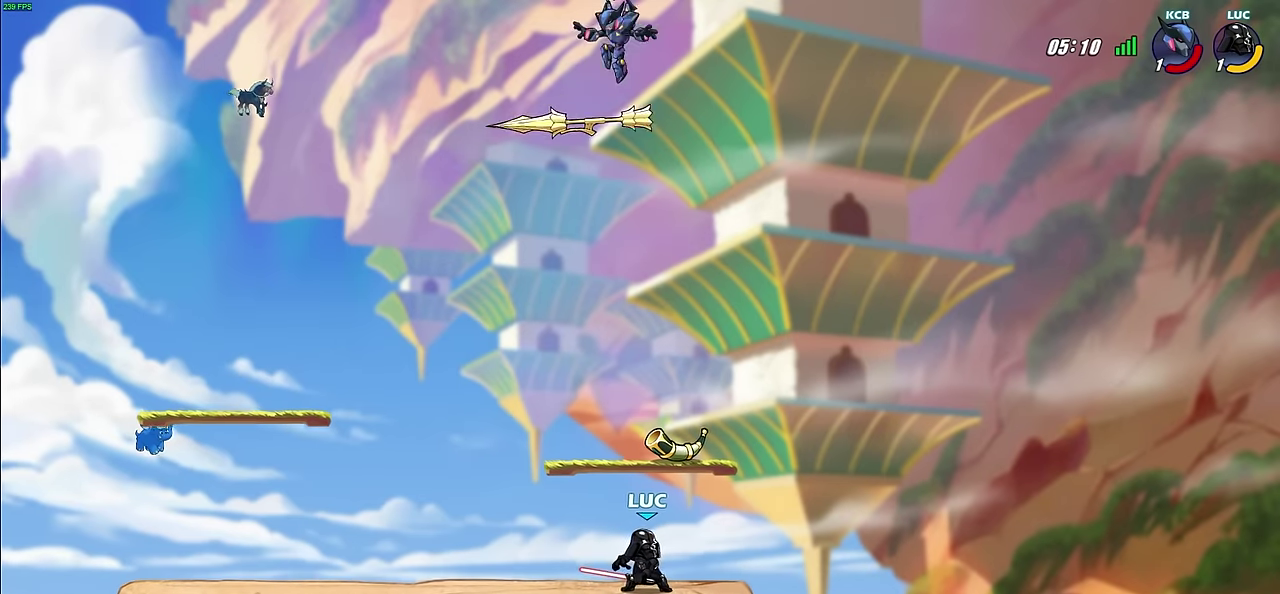
{"dt_ms": 600, "buttons": [], "left_stick": "left", "right_stick": "center", "events": [[50, "left_stick", "left"], [167, "left_stick", "center"], [267, "left_stick", "left"], [333, "R2", "down"], [350, "CROSS", "down"], [400, "CIRCLE", "down"], [400, "CROSS", "up"], [467, "R2", "up"], [533, "CIRCLE", "up"]]}
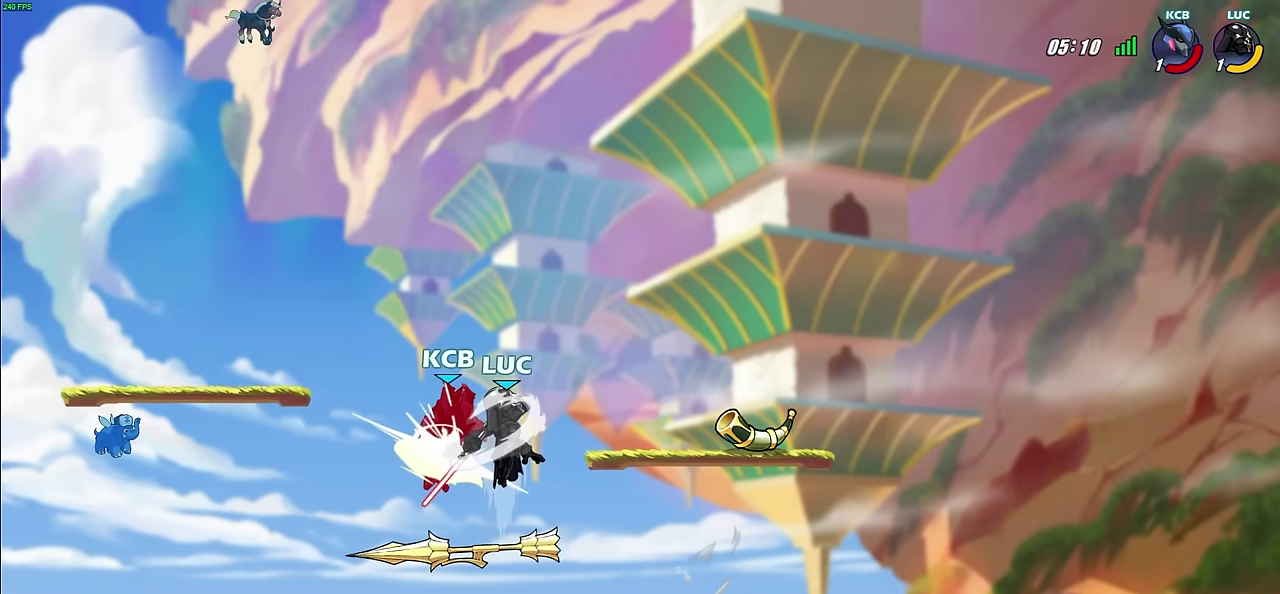
{"dt_ms": 500, "buttons": [], "left_stick": "up-right", "right_stick": "center"}
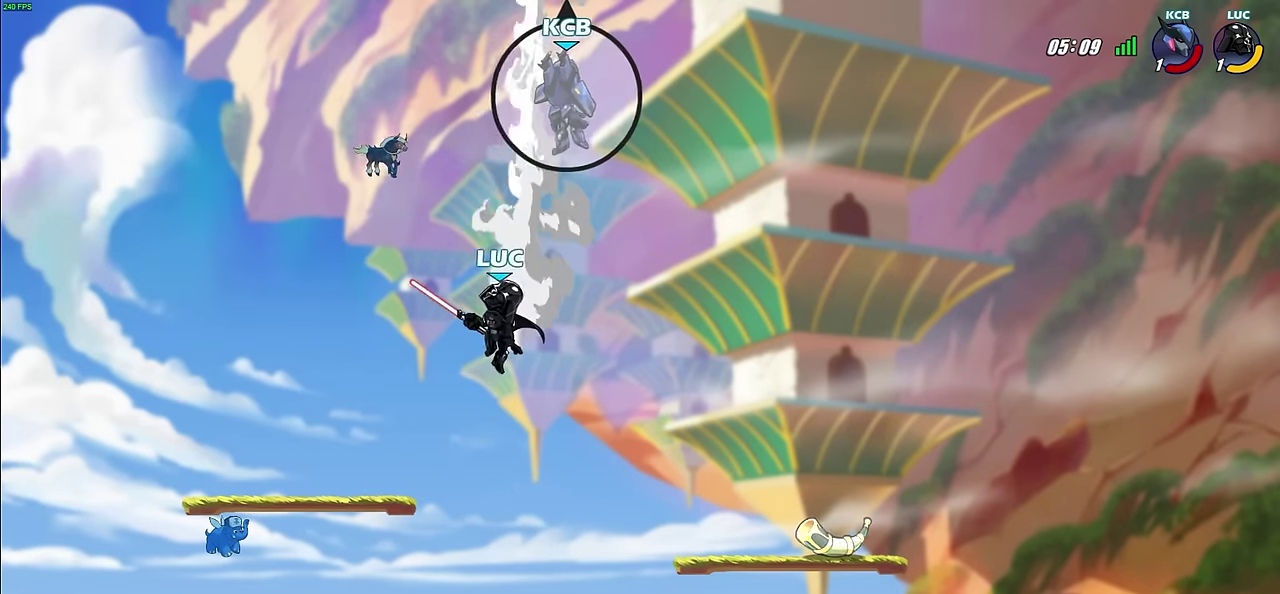
{"dt_ms": 500, "buttons": [], "left_stick": "up-right", "right_stick": "center"}
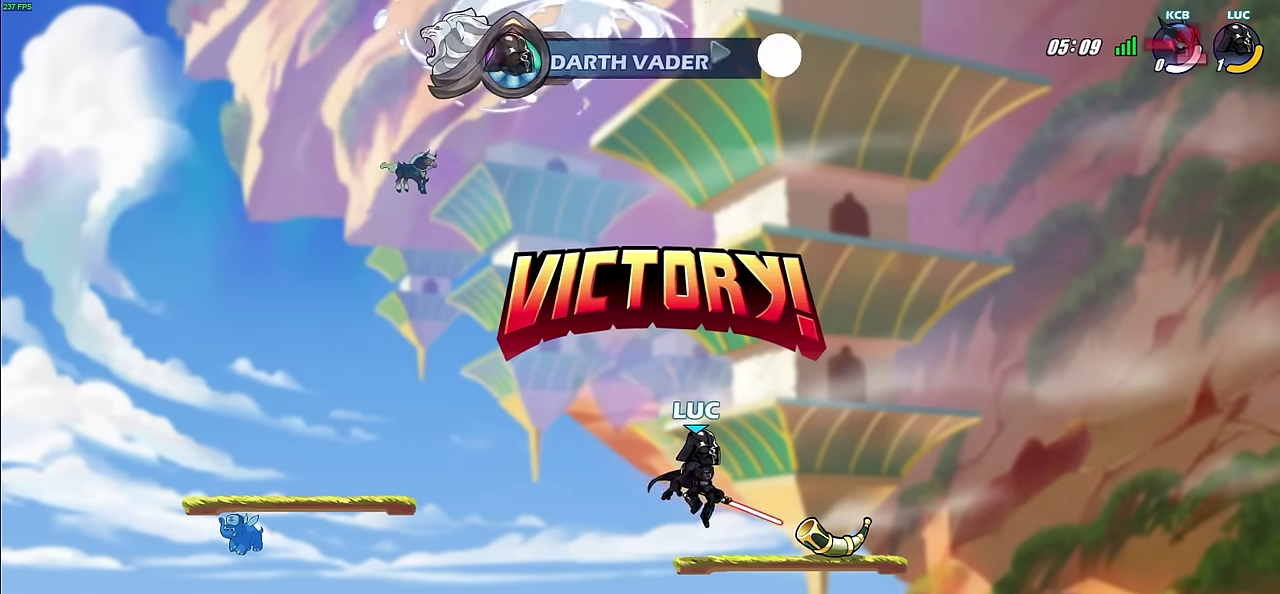
{"dt_ms": 500, "buttons": [], "left_stick": "center", "right_stick": "center", "events": [[33, "left_stick", "center"]]}